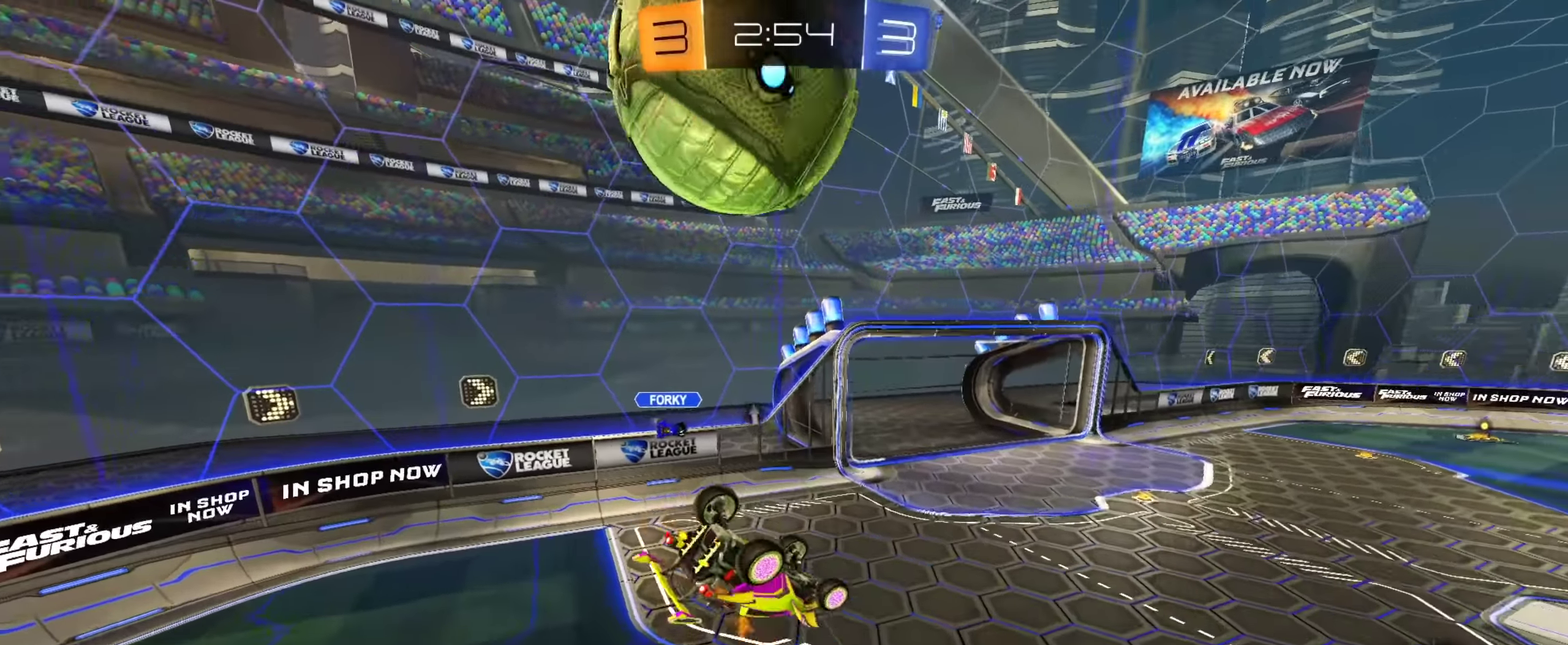
Gameplay with a controller (PlayStation layout); each line is a JSON object with the inputs held at the frame after it (dt_ms = milliseconds from this image to that frame). "events" lists button and stick changes between this image and that frame as [ms after this image, input, new state], when the widget could be followed in between.
{"dt_ms": 900, "buttons": ["CIRCLE", "R2"], "left_stick": "right", "right_stick": "center", "events": [[16, "CIRCLE", "up"], [50, "R2", "up"], [166, "left_stick", "down-left"], [233, "CIRCLE", "down"], [233, "left_stick", "down"], [417, "left_stick", "down-right"], [533, "left_stick", "center"], [583, "R2", "down"], [634, "left_stick", "down-left"], [700, "left_stick", "left"], [900, "left_stick", "right"]]}
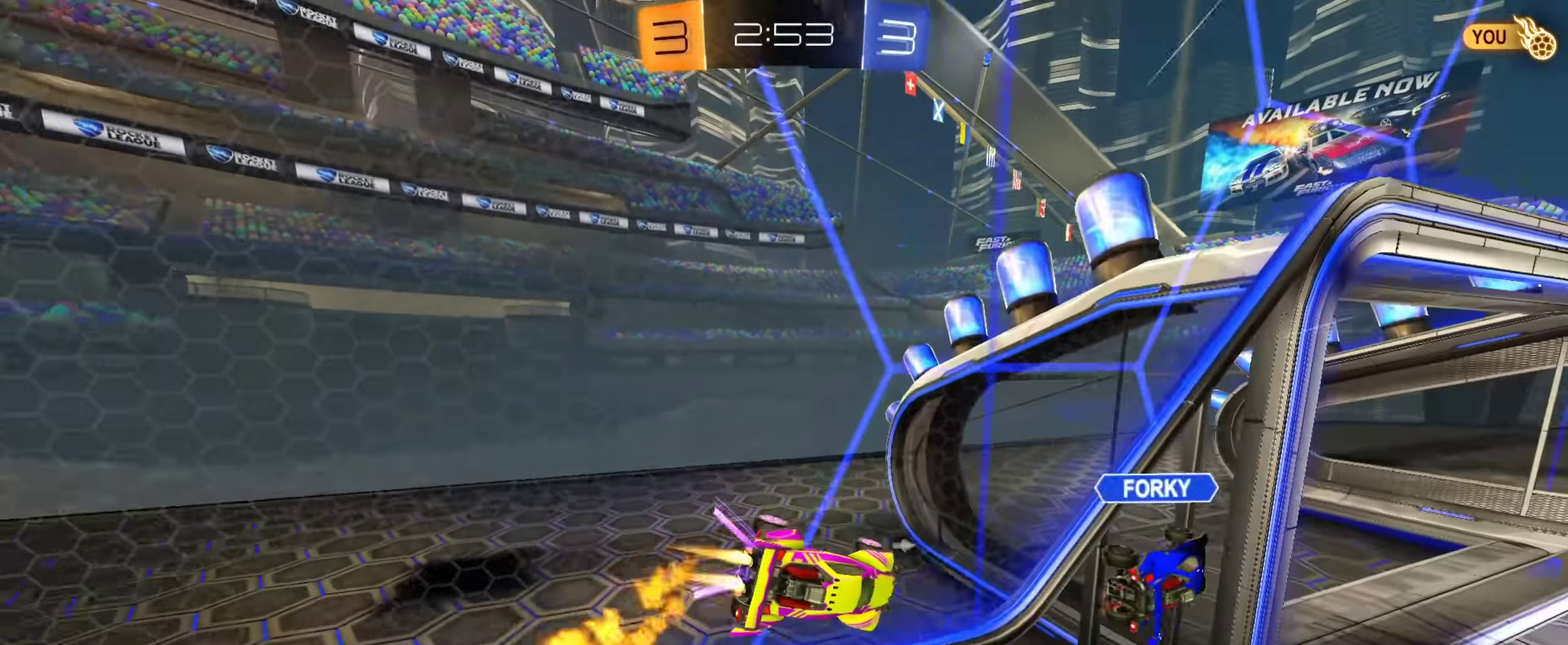
{"dt_ms": 351, "buttons": ["CIRCLE", "R2"], "left_stick": "up-right", "right_stick": "center", "events": [[67, "CROSS", "down"], [101, "CIRCLE", "up"], [167, "CIRCLE", "down"], [167, "left_stick", "up-right"], [317, "CROSS", "up"]]}
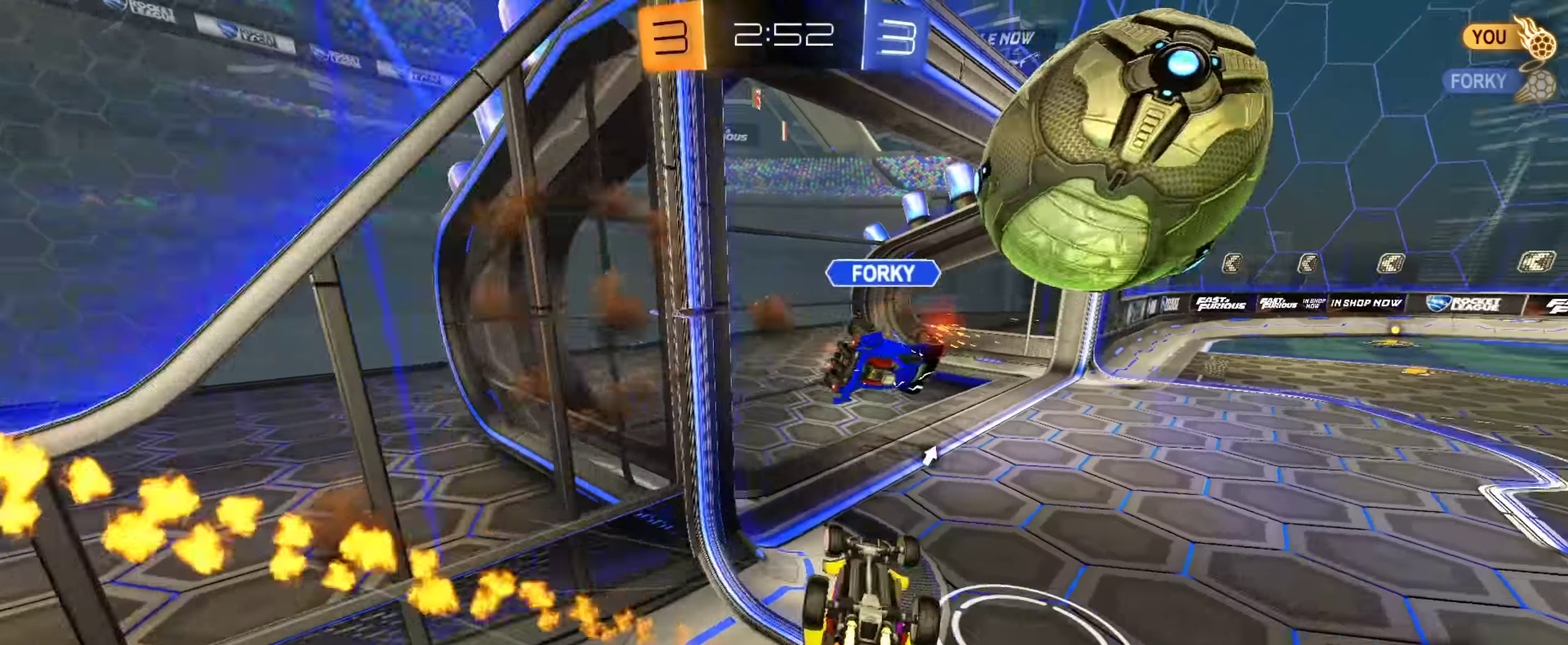
{"dt_ms": 450, "buttons": [], "left_stick": "down-right", "right_stick": "center", "events": [[33, "CIRCLE", "up"], [317, "left_stick", "right"], [333, "R2", "up"], [417, "left_stick", "down-right"]]}
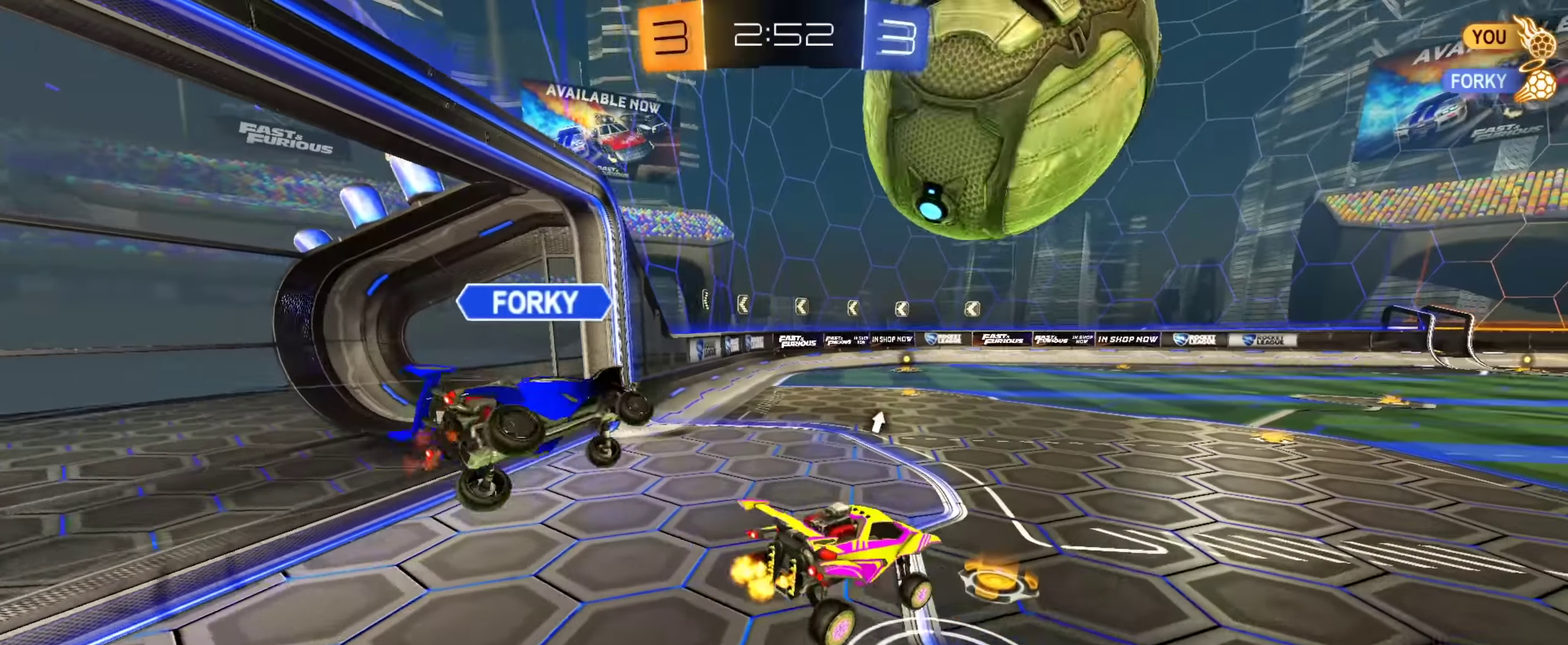
{"dt_ms": 551, "buttons": [], "left_stick": "down", "right_stick": "center", "events": [[17, "left_stick", "down"], [267, "left_stick", "center"], [384, "left_stick", "down"]]}
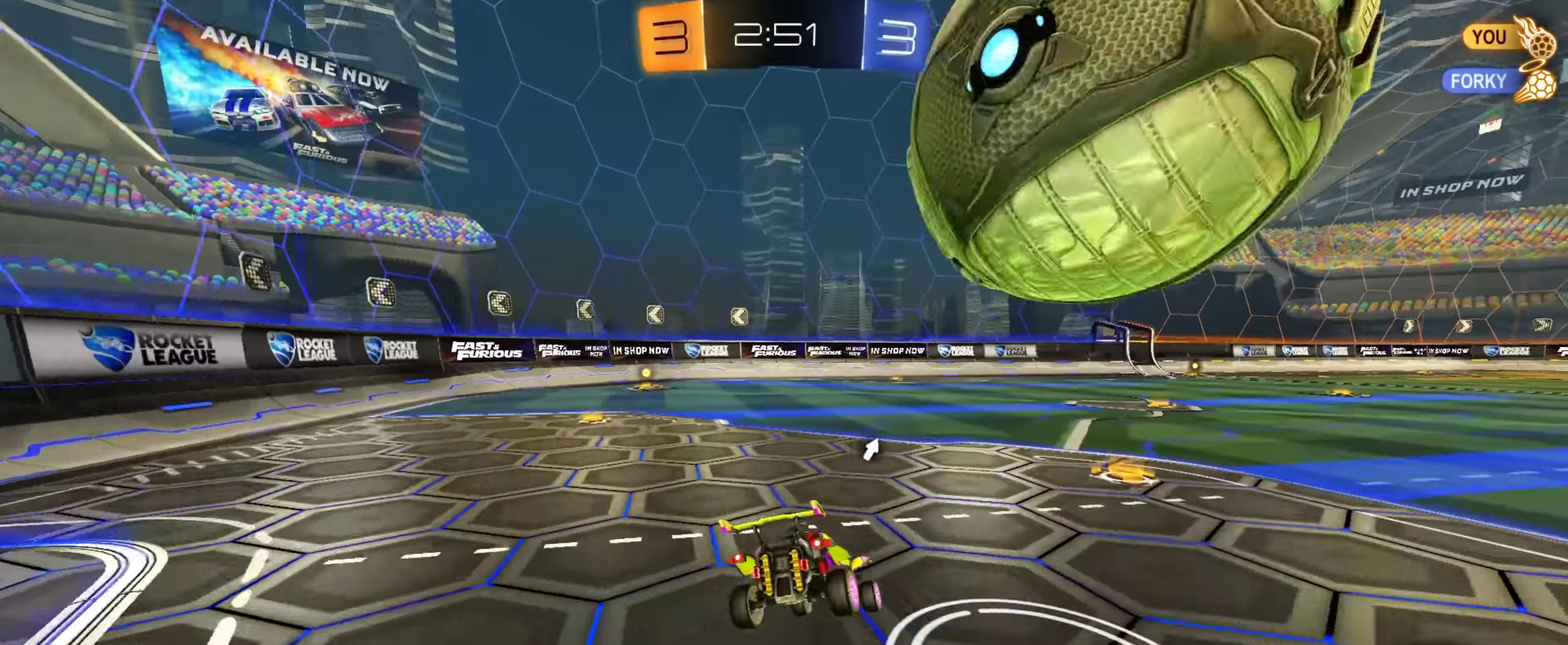
{"dt_ms": 350, "buttons": [], "left_stick": "right", "right_stick": "center", "events": [[67, "left_stick", "down-right"], [317, "left_stick", "right"]]}
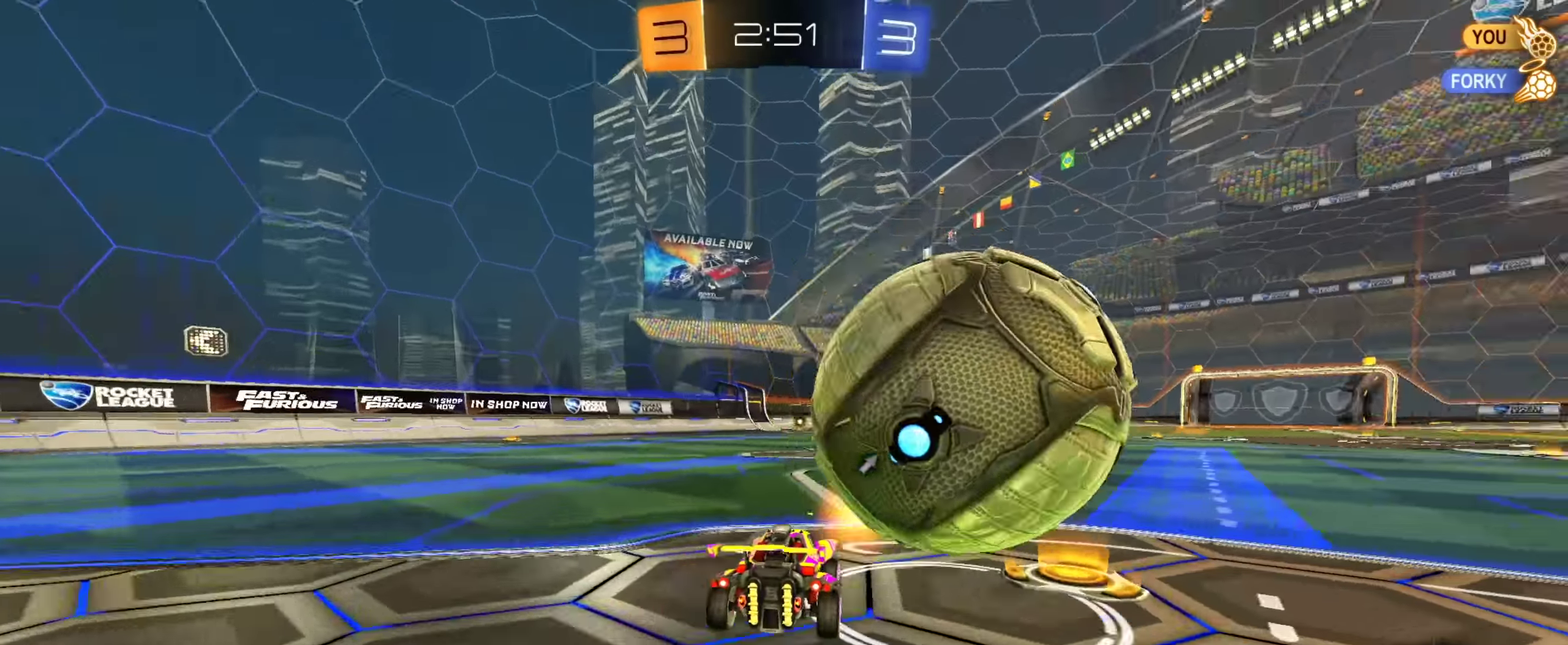
{"dt_ms": 651, "buttons": ["CIRCLE", "R2"], "left_stick": "center", "right_stick": "center", "events": [[134, "R2", "down"], [167, "left_stick", "center"], [300, "CIRCLE", "down"], [517, "left_stick", "right"], [634, "left_stick", "center"]]}